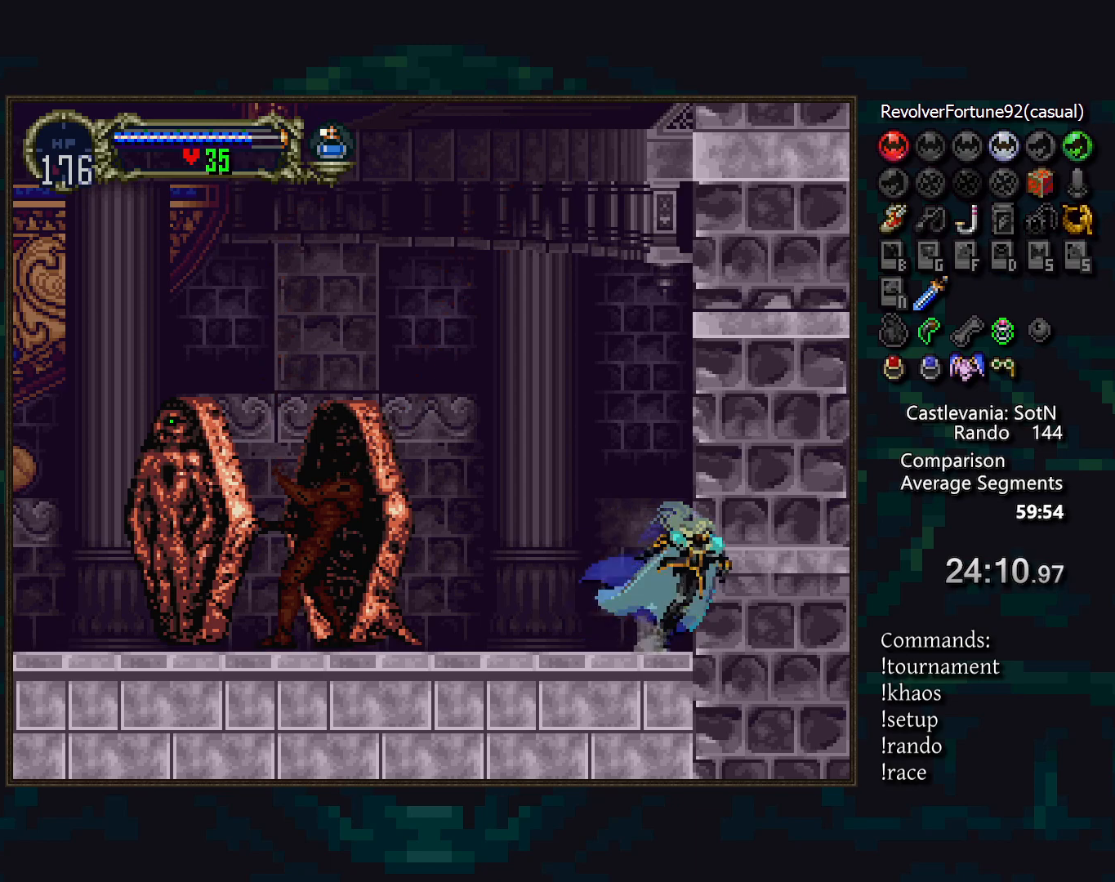
Gameplay with a controller (PlayStation layout); each line is a JSON object with the inputs held at the frame after it. "events" lists button and stick changes between this image and that frame as [ms after this image, input, new state], when the widget could be followed in between. Not read: DPAD_LEFT DPAD_RIGHT L3 R3.
{"buttons": ["CROSS"], "events": [[500, "CROSS", "down"]]}
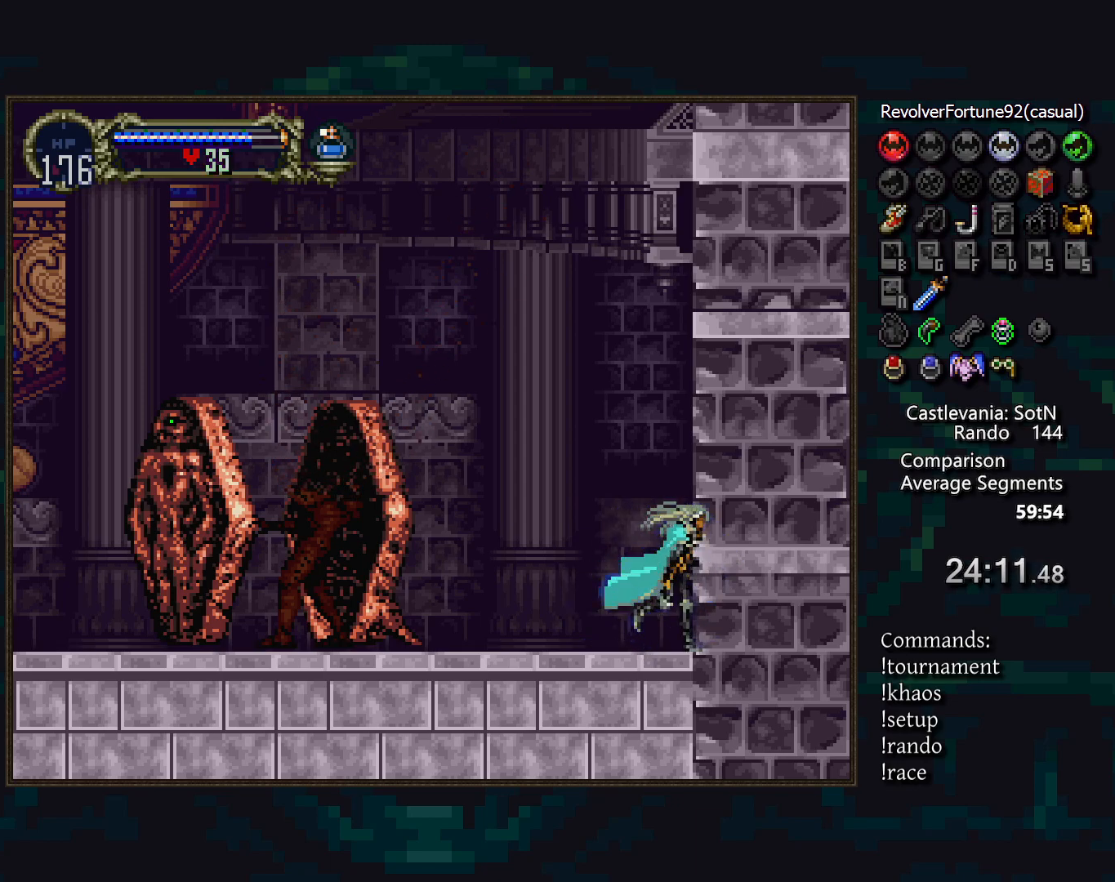
{"buttons": [], "events": [[67, "CROSS", "up"], [67, "SQUARE", "down"], [133, "SQUARE", "up"]]}
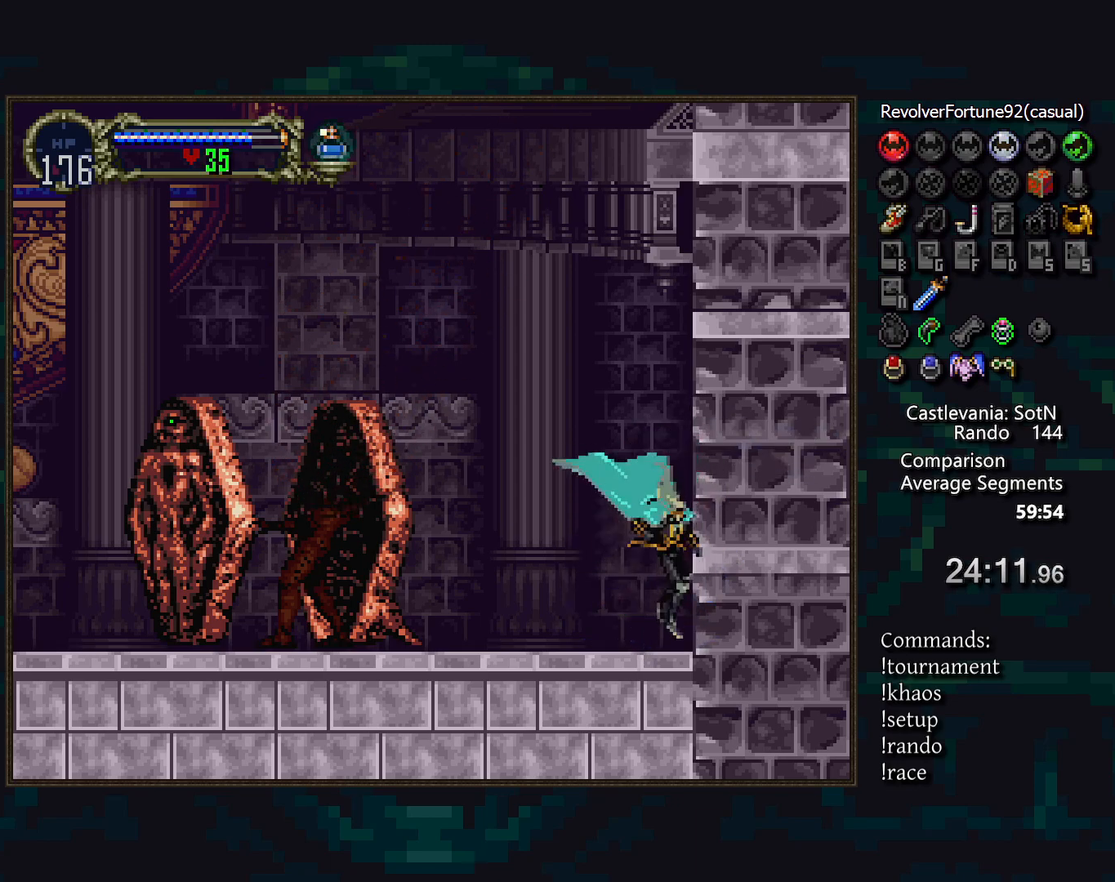
{"buttons": ["CROSS"], "events": [[50, "CROSS", "down"], [117, "CROSS", "up"], [483, "CROSS", "down"]]}
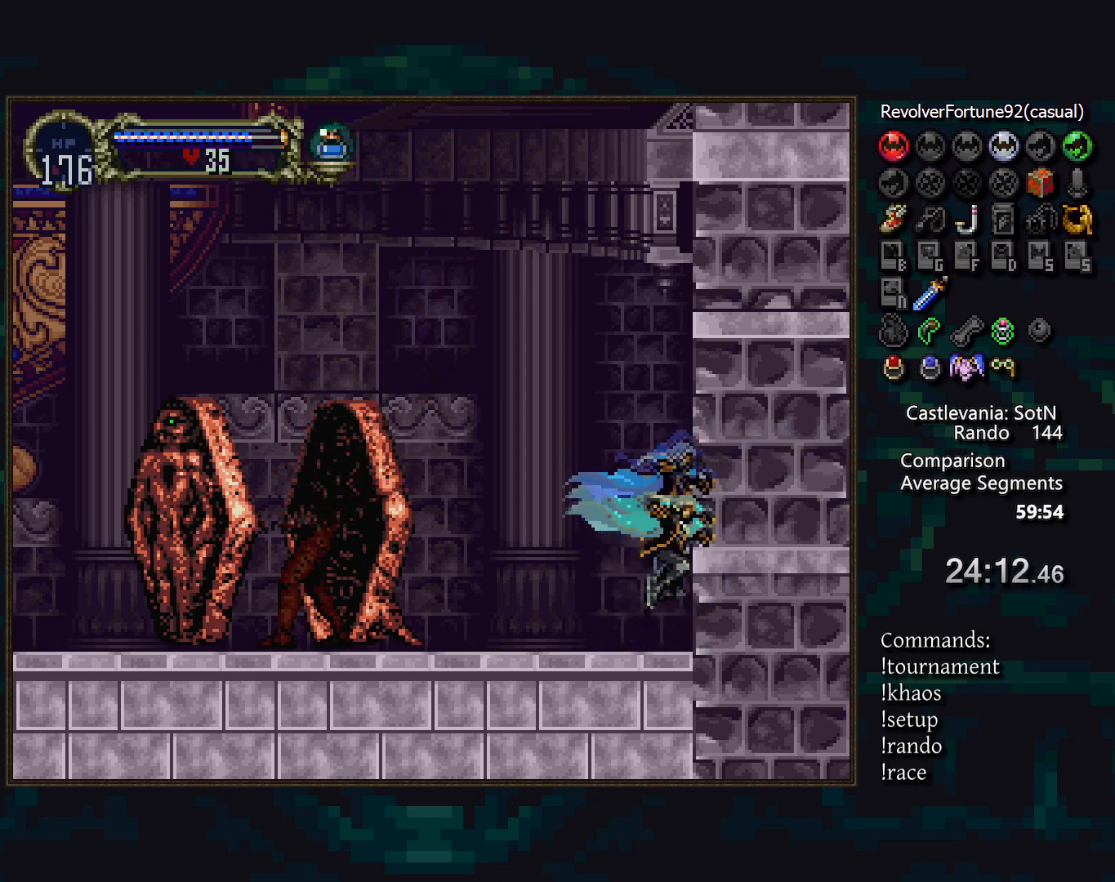
{"buttons": ["SQUARE"], "events": [[50, "CROSS", "up"], [50, "SQUARE", "down"], [100, "SQUARE", "up"], [433, "CROSS", "down"], [500, "CROSS", "up"], [500, "SQUARE", "down"]]}
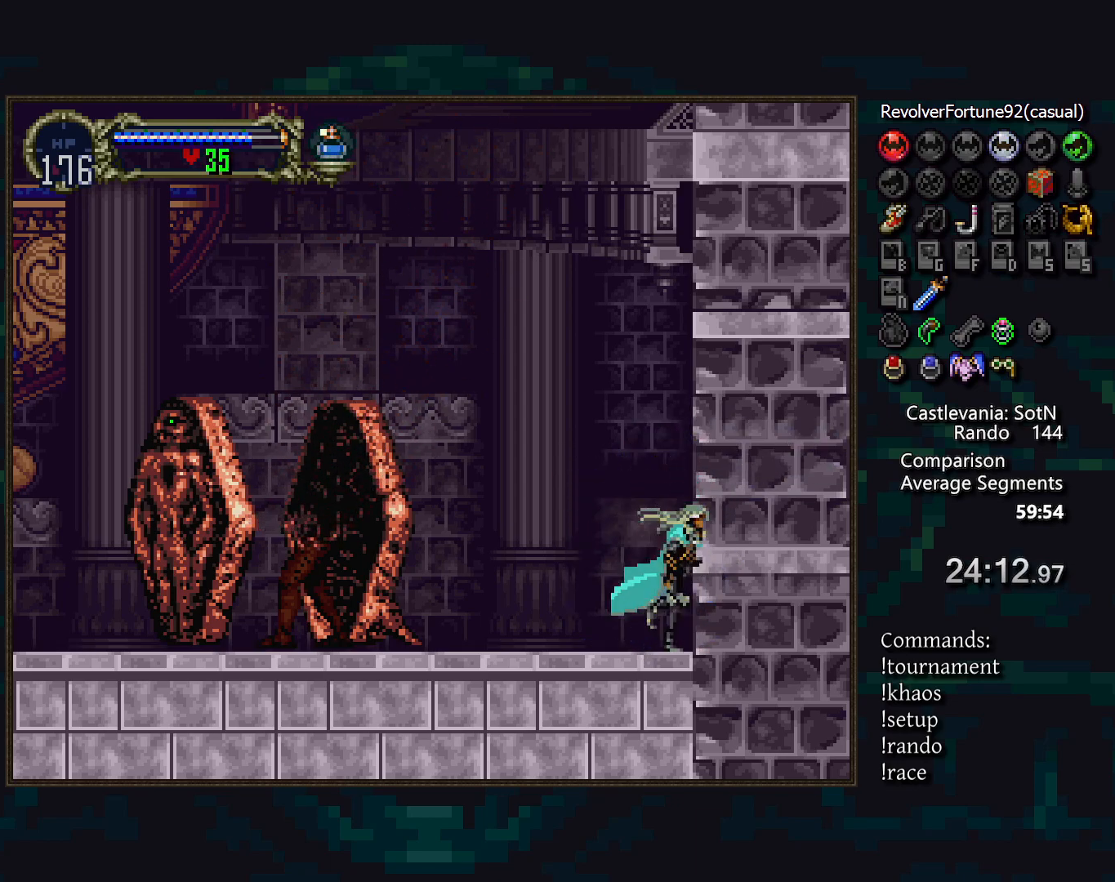
{"buttons": [], "events": [[50, "SQUARE", "up"], [367, "CROSS", "down"], [433, "CROSS", "up"]]}
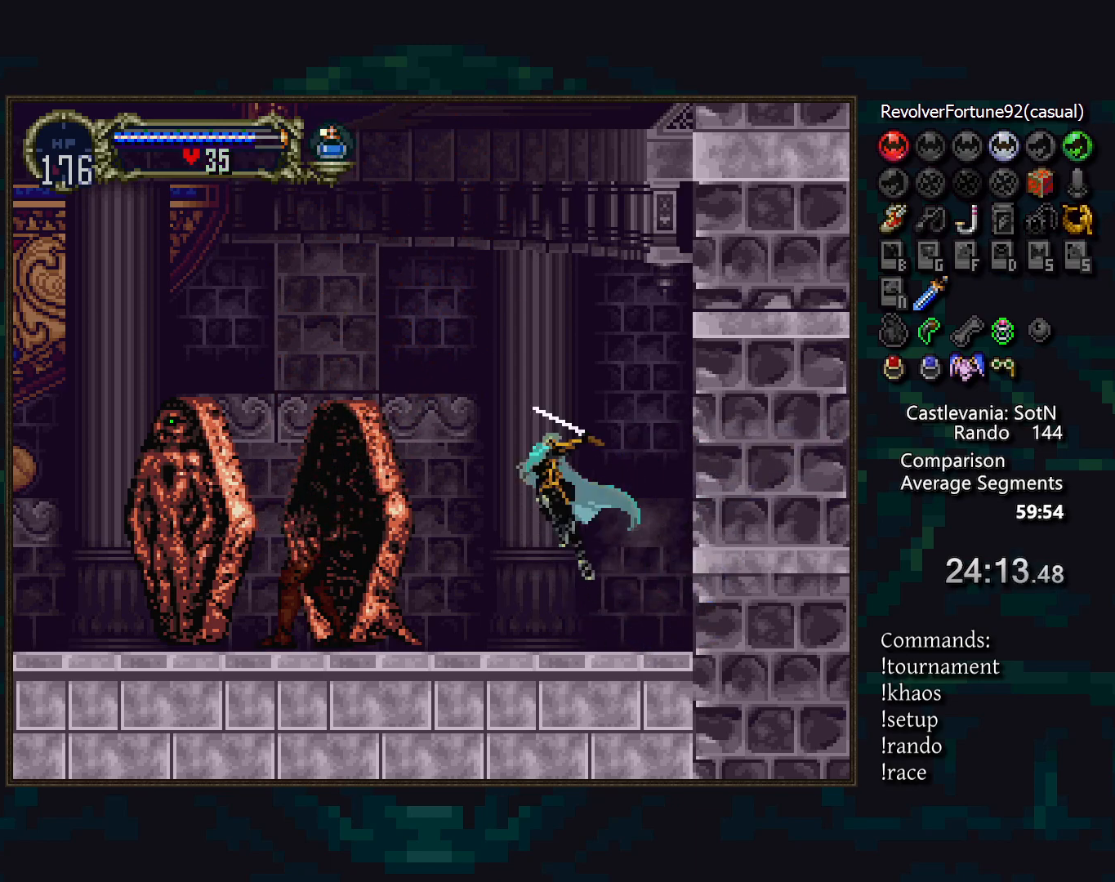
{"buttons": [], "events": [[333, "CROSS", "down"], [367, "CROSS", "up"]]}
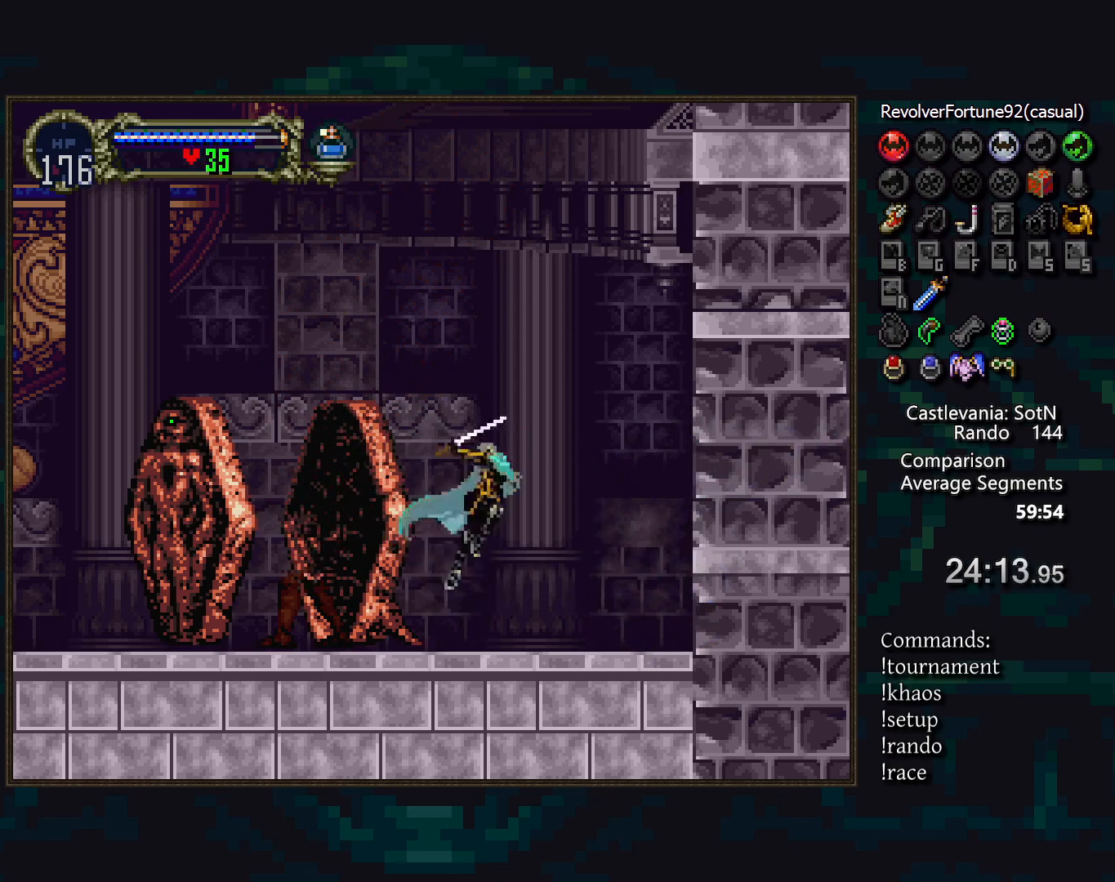
{"buttons": [], "events": [[250, "CROSS", "down"], [300, "CROSS", "up"], [300, "SQUARE", "down"], [350, "SQUARE", "up"]]}
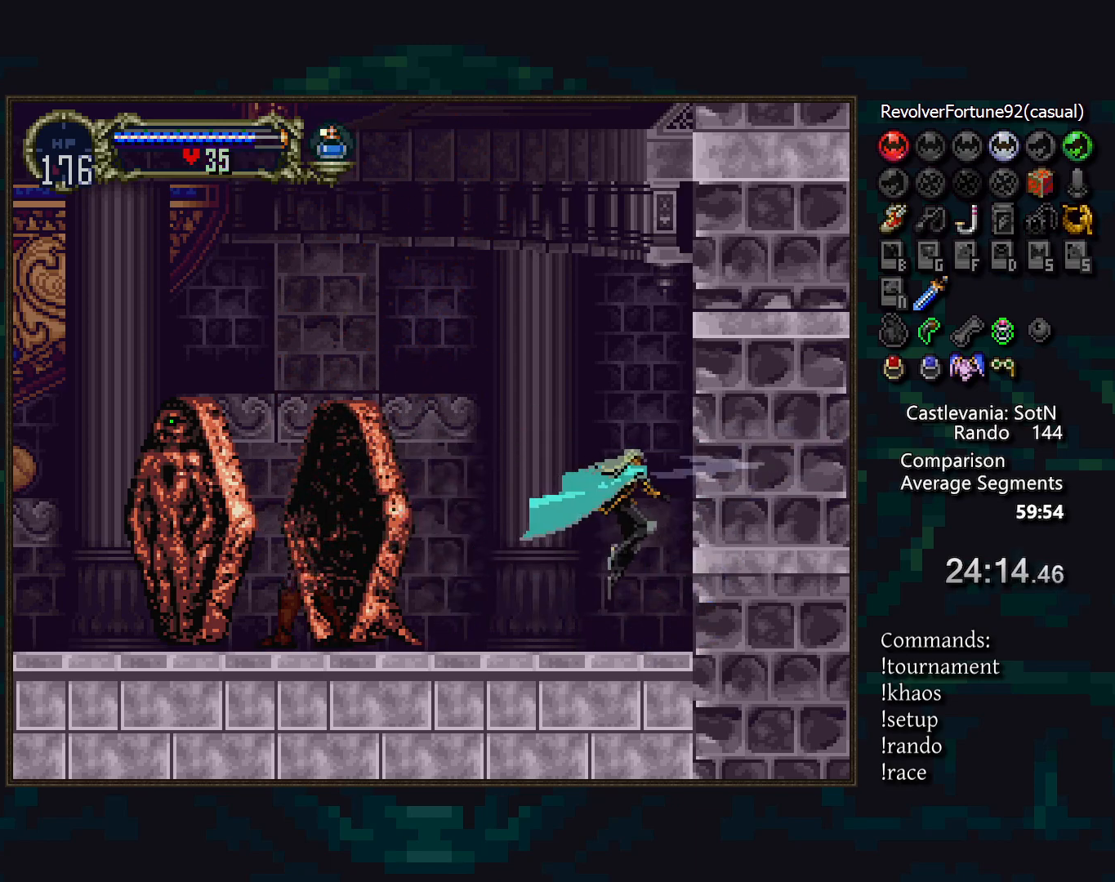
{"buttons": [], "events": [[200, "CROSS", "down"], [250, "CROSS", "up"], [250, "SQUARE", "down"], [300, "SQUARE", "up"]]}
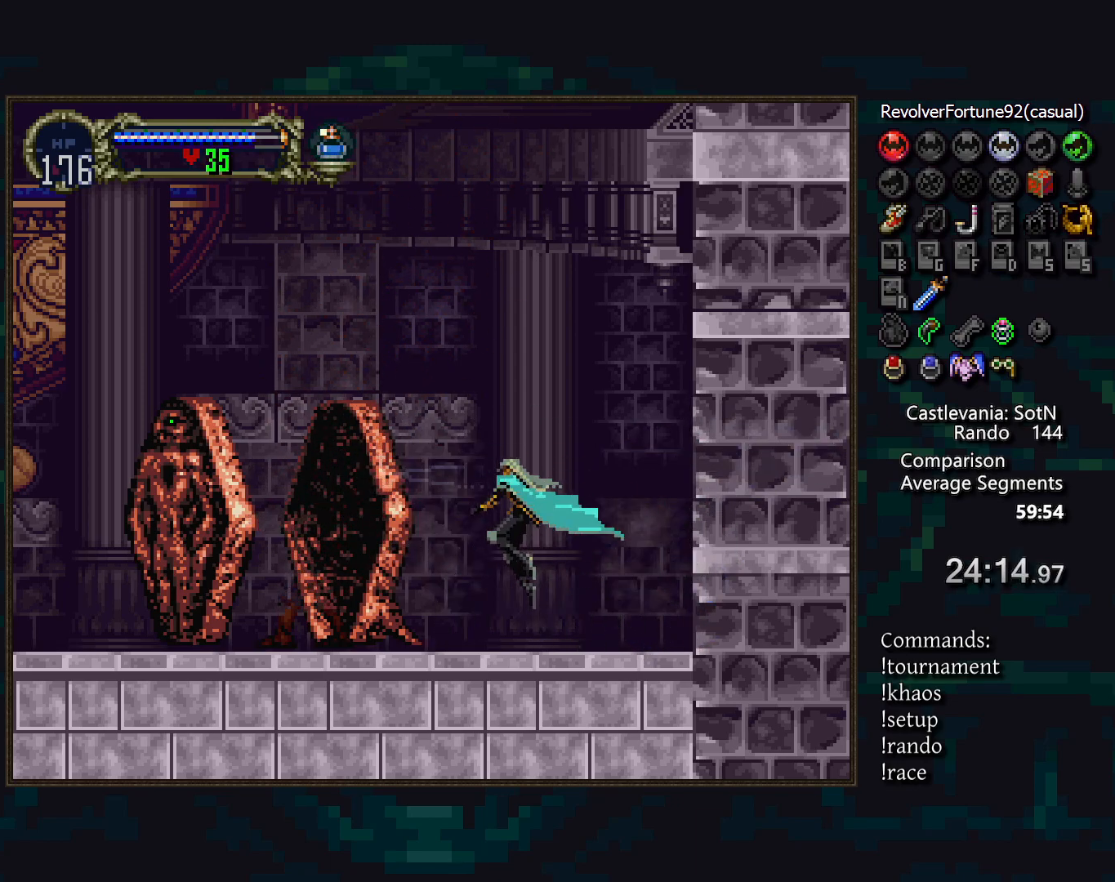
{"buttons": [], "events": [[117, "CROSS", "down"], [183, "CROSS", "up"]]}
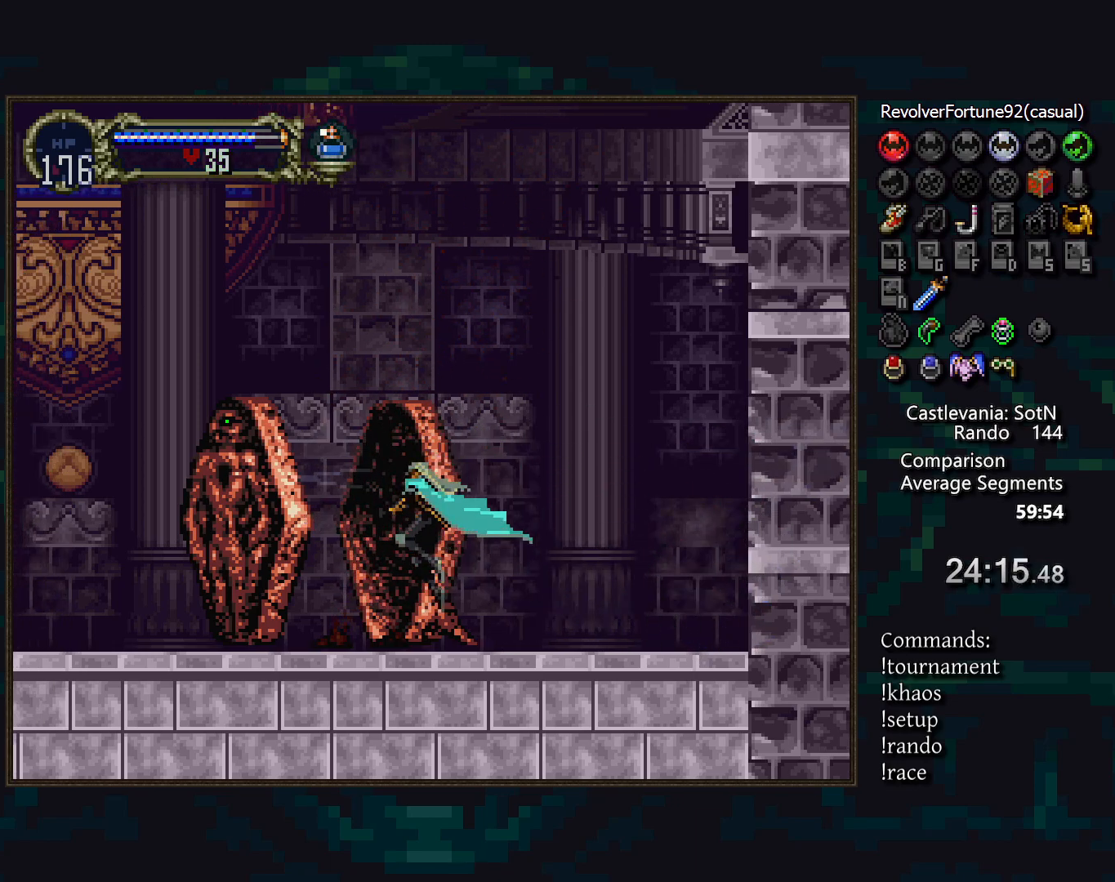
{"buttons": [], "events": [[67, "CROSS", "down"], [117, "SQUARE", "down"], [150, "CROSS", "up"], [183, "SQUARE", "up"]]}
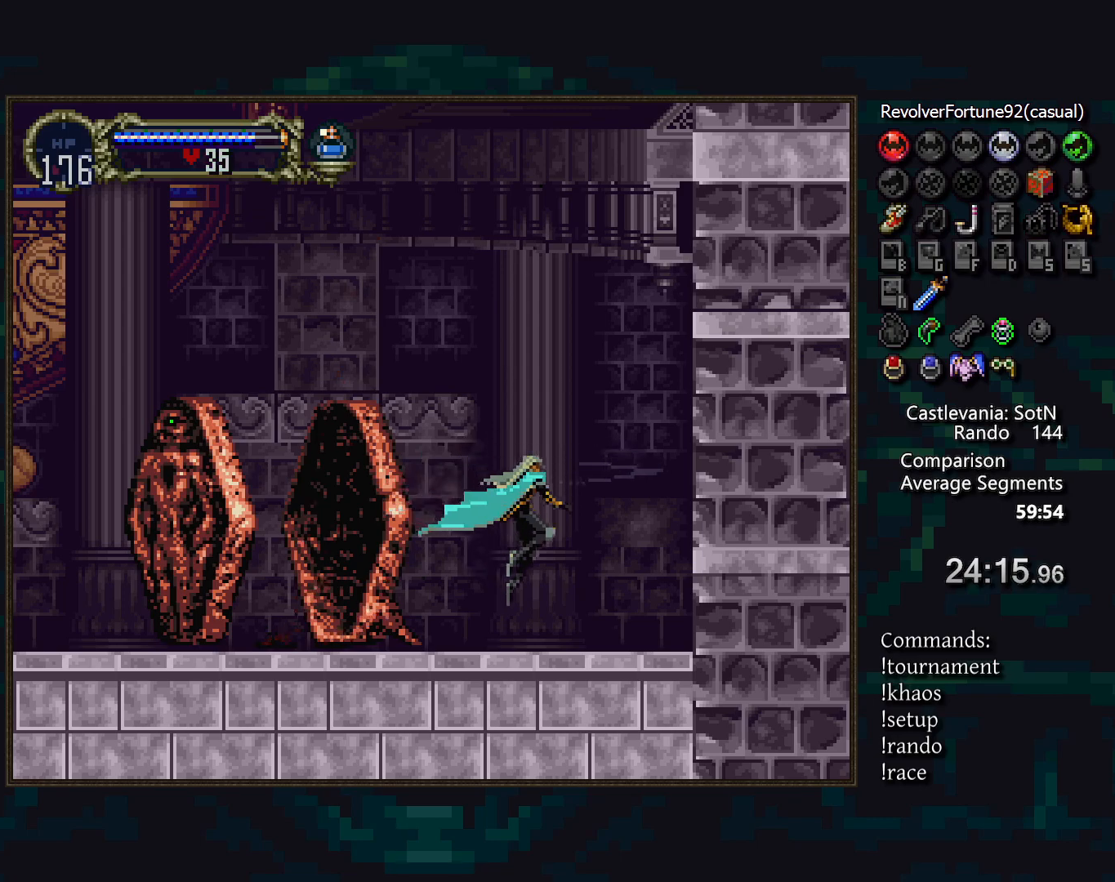
{"buttons": [], "events": [[17, "CROSS", "down"], [83, "SQUARE", "down"], [100, "CROSS", "up"], [150, "SQUARE", "up"]]}
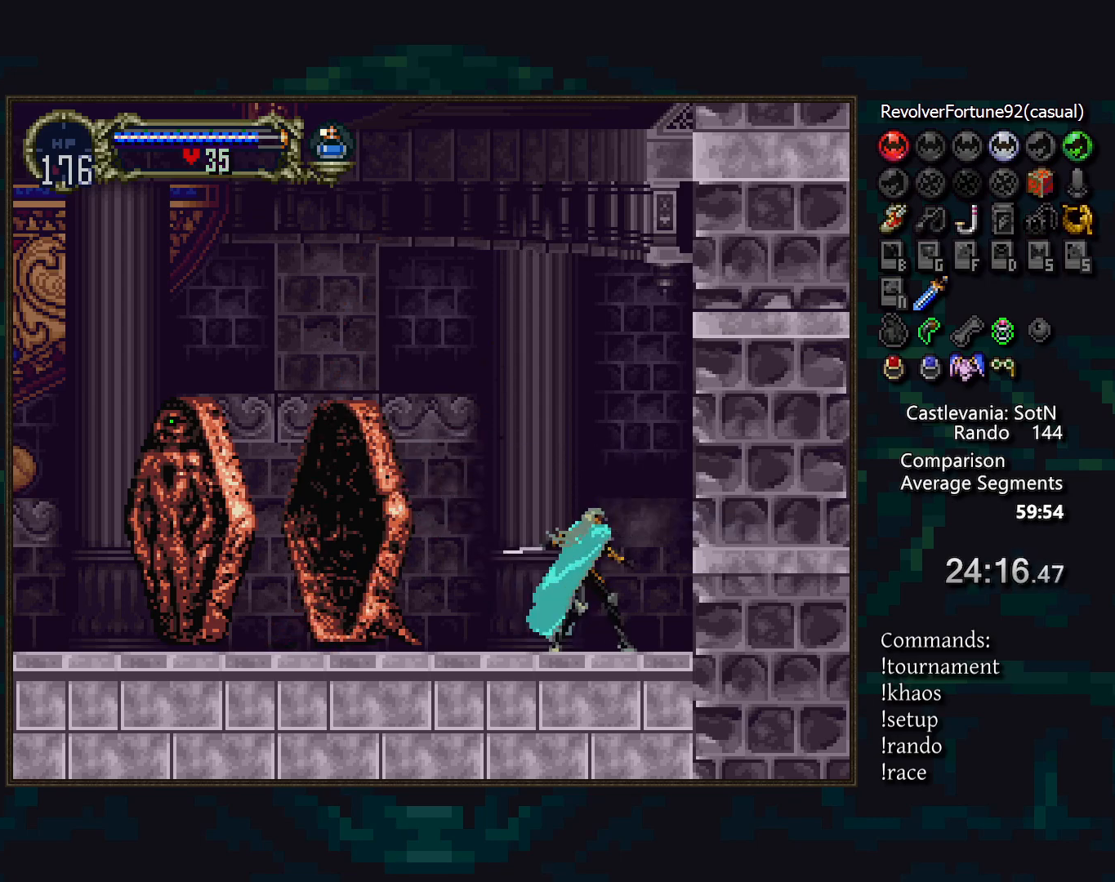
{"buttons": ["CROSS"], "events": [[283, "CROSS", "down"]]}
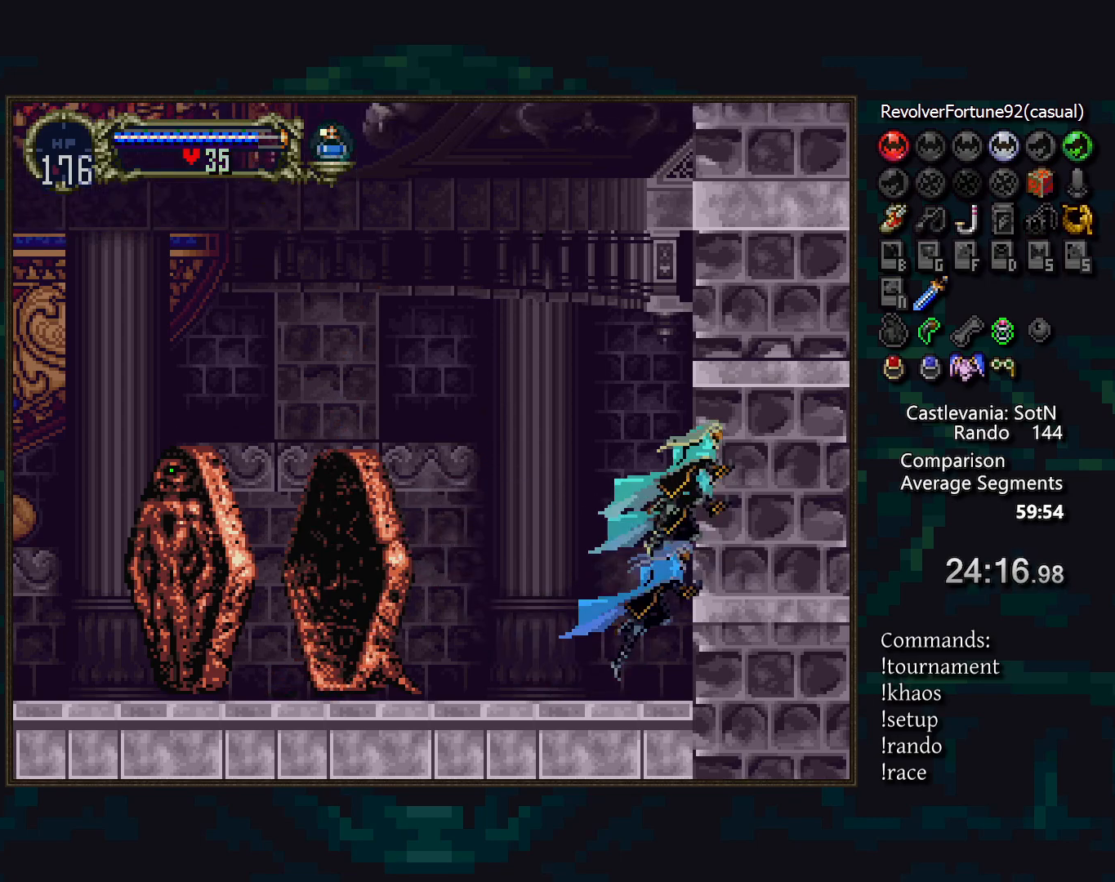
{"buttons": [], "events": [[17, "CROSS", "up"]]}
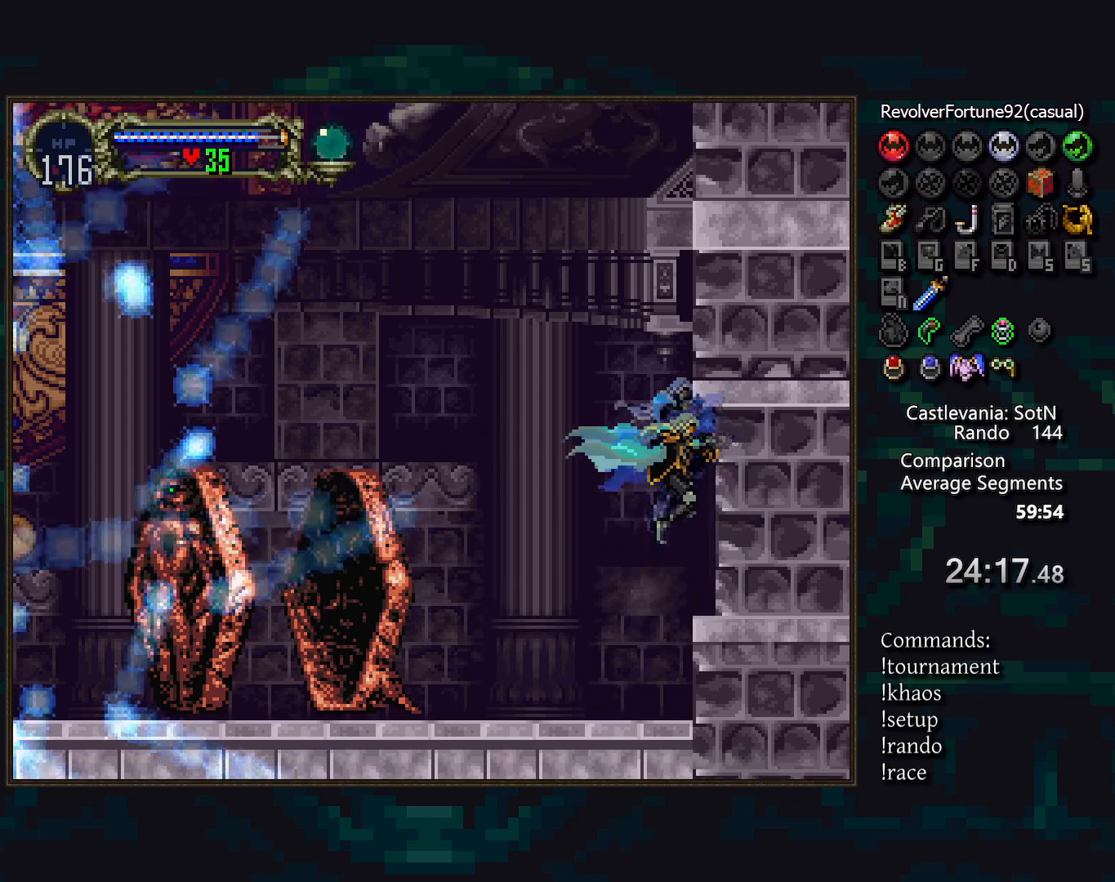
{"buttons": [], "events": [[233, "TRIANGLE", "down"], [267, "R1", "down"], [317, "TRIANGLE", "up"], [350, "R1", "up"]]}
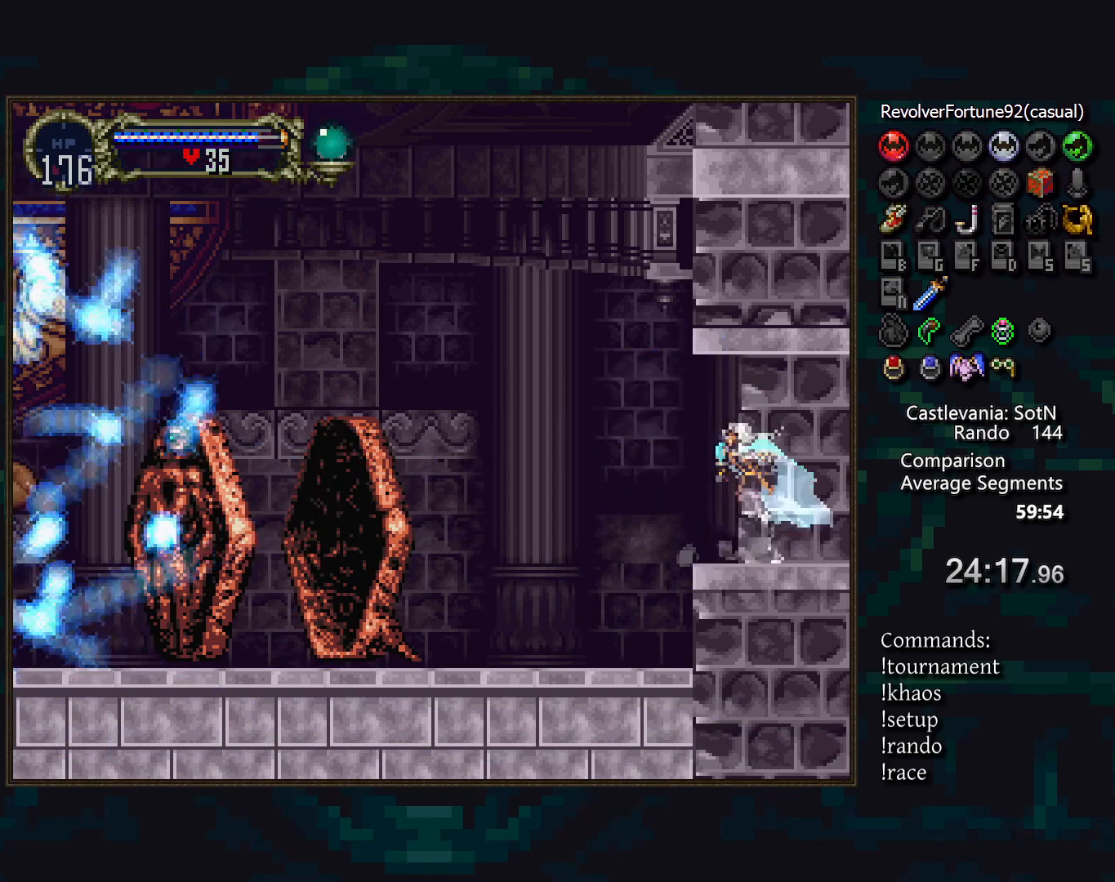
{"buttons": [], "events": []}
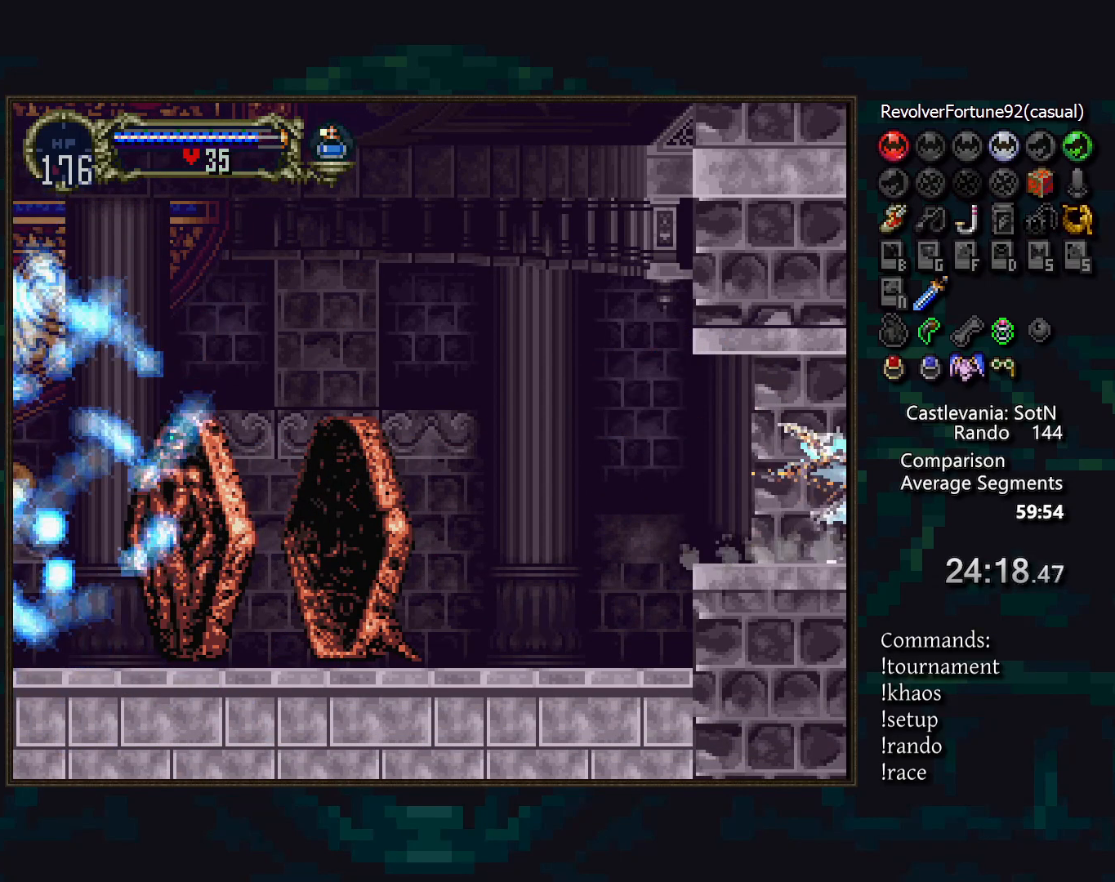
{"buttons": [], "events": []}
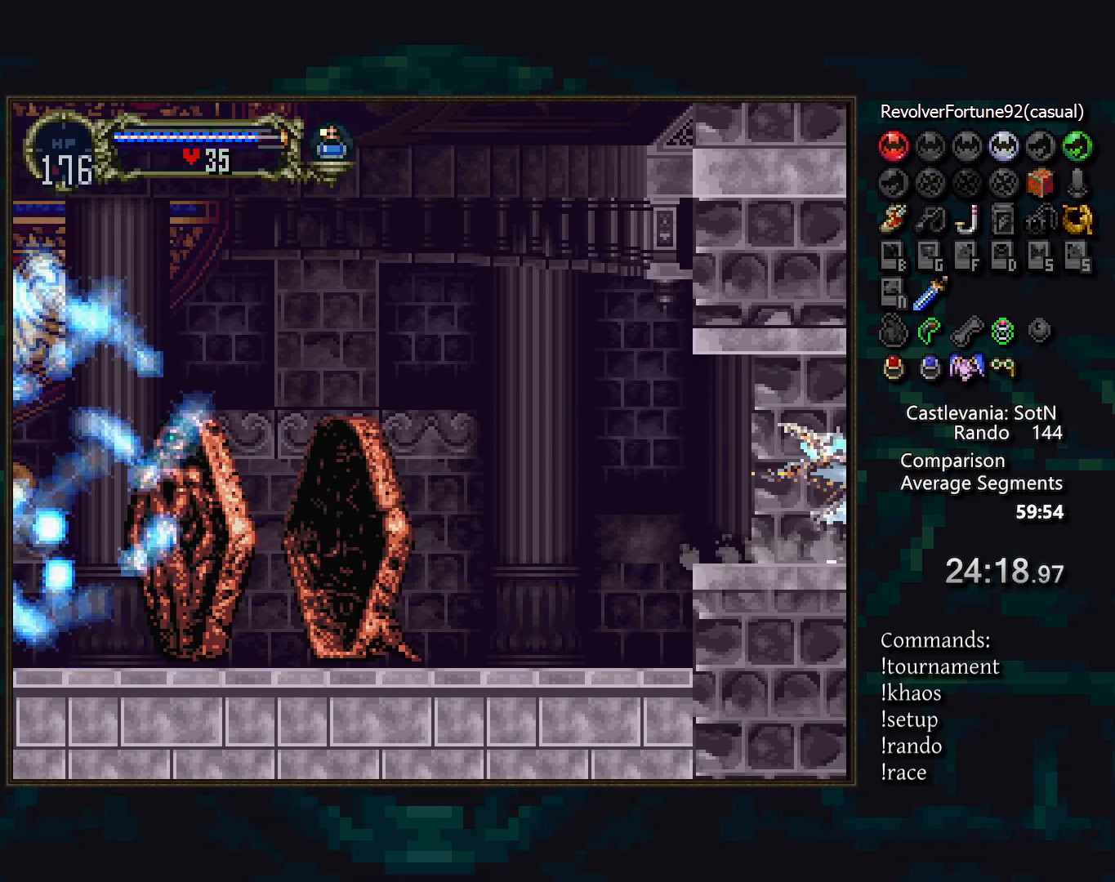
{"buttons": [], "events": []}
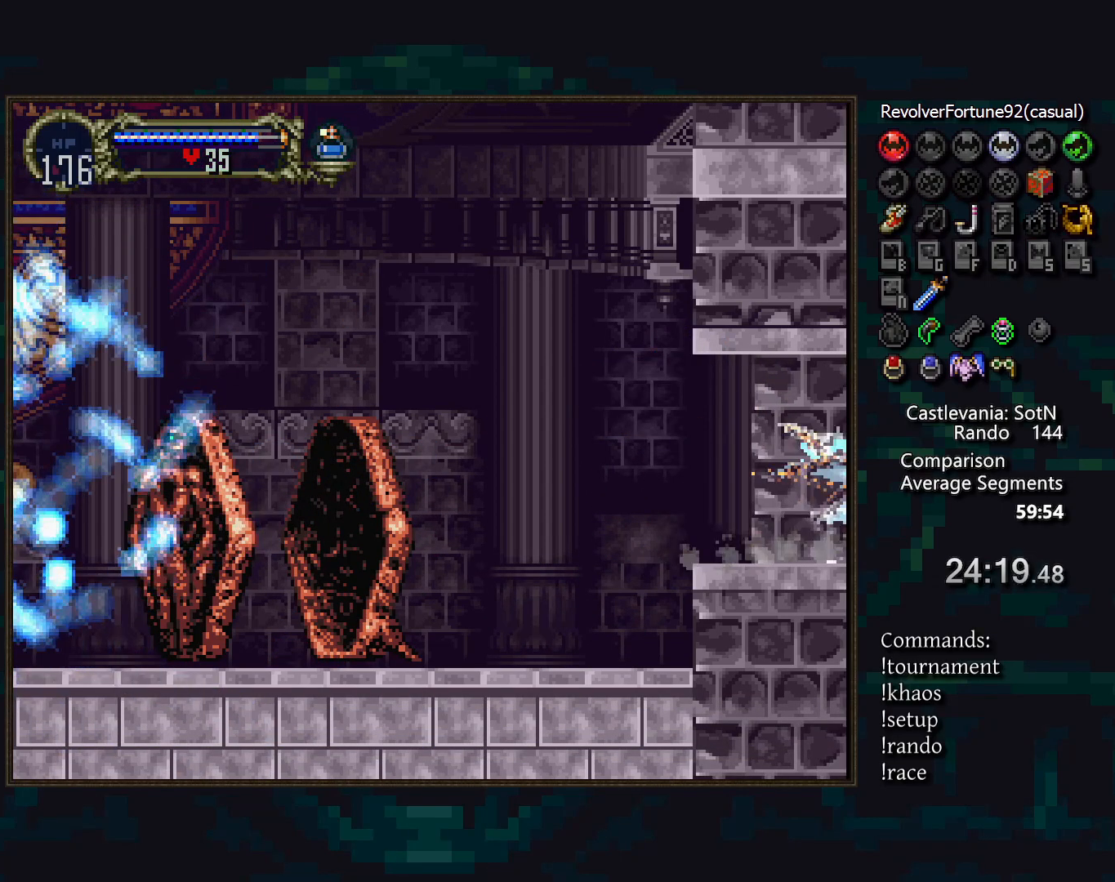
{"buttons": [], "events": []}
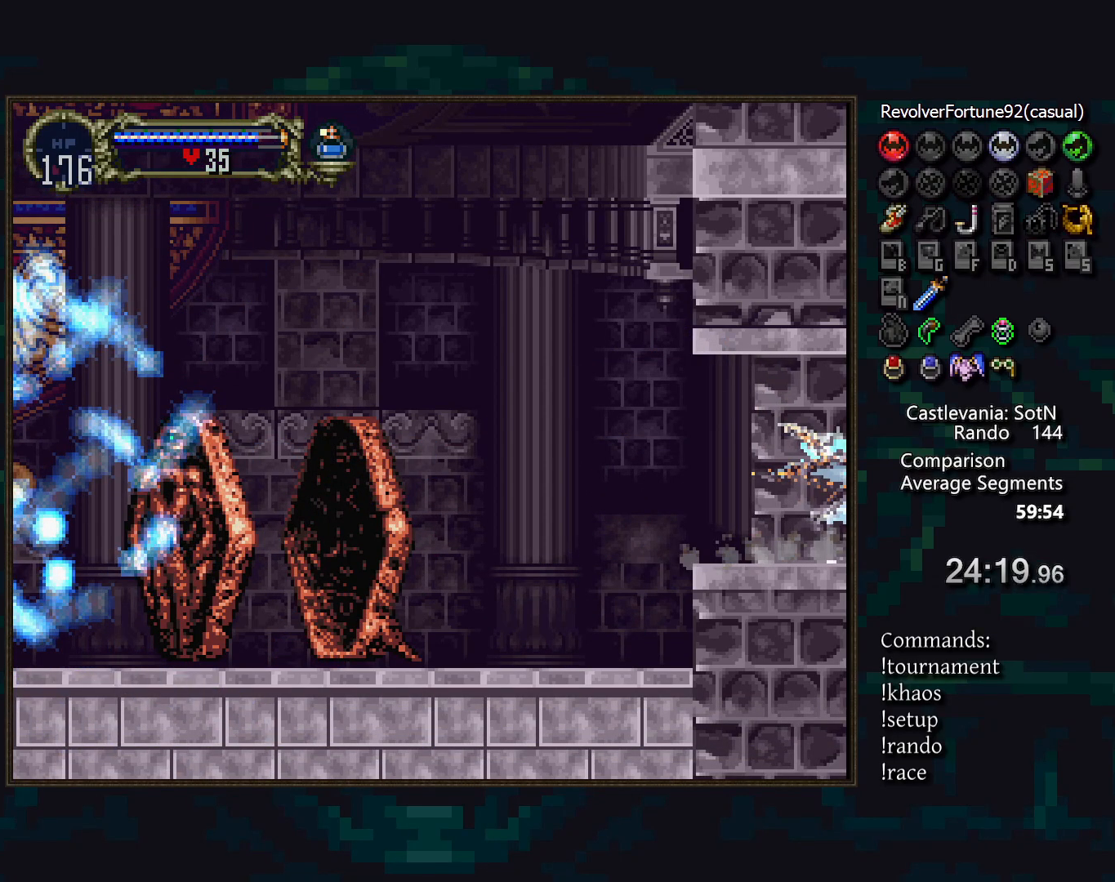
{"buttons": [], "events": []}
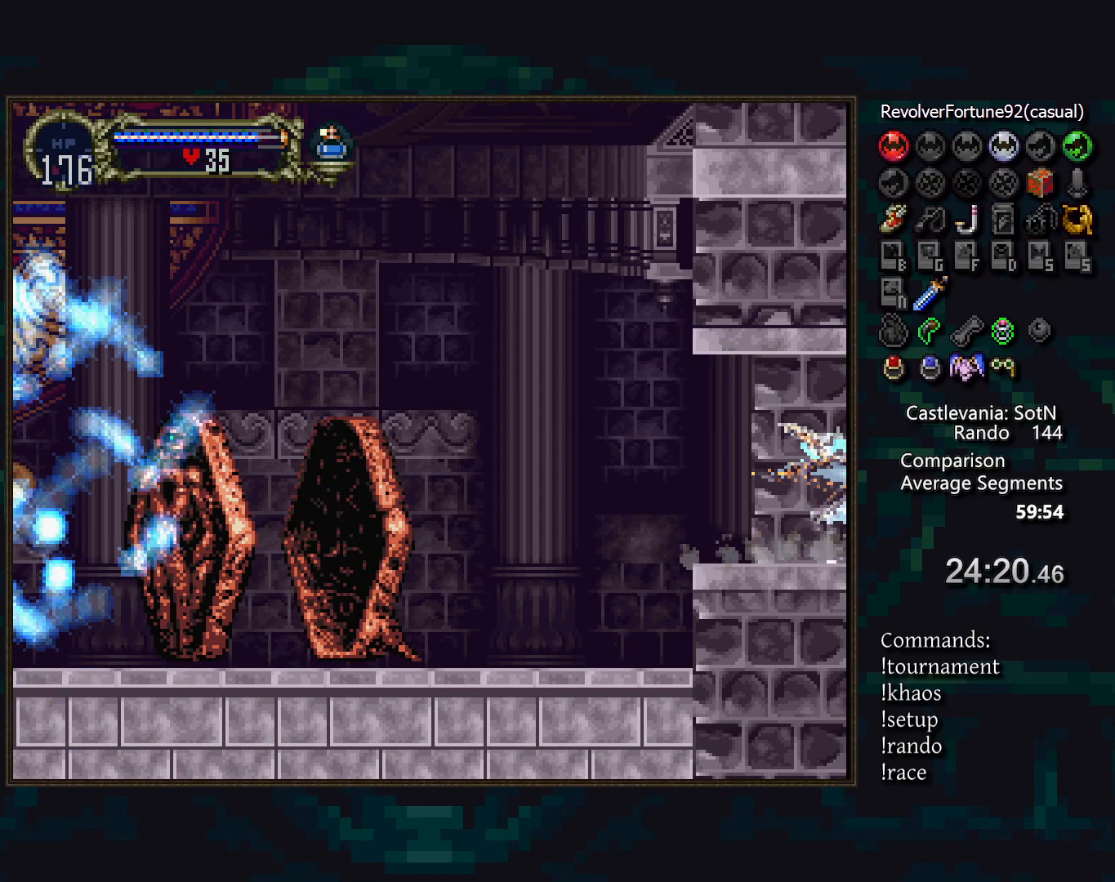
{"buttons": [], "events": []}
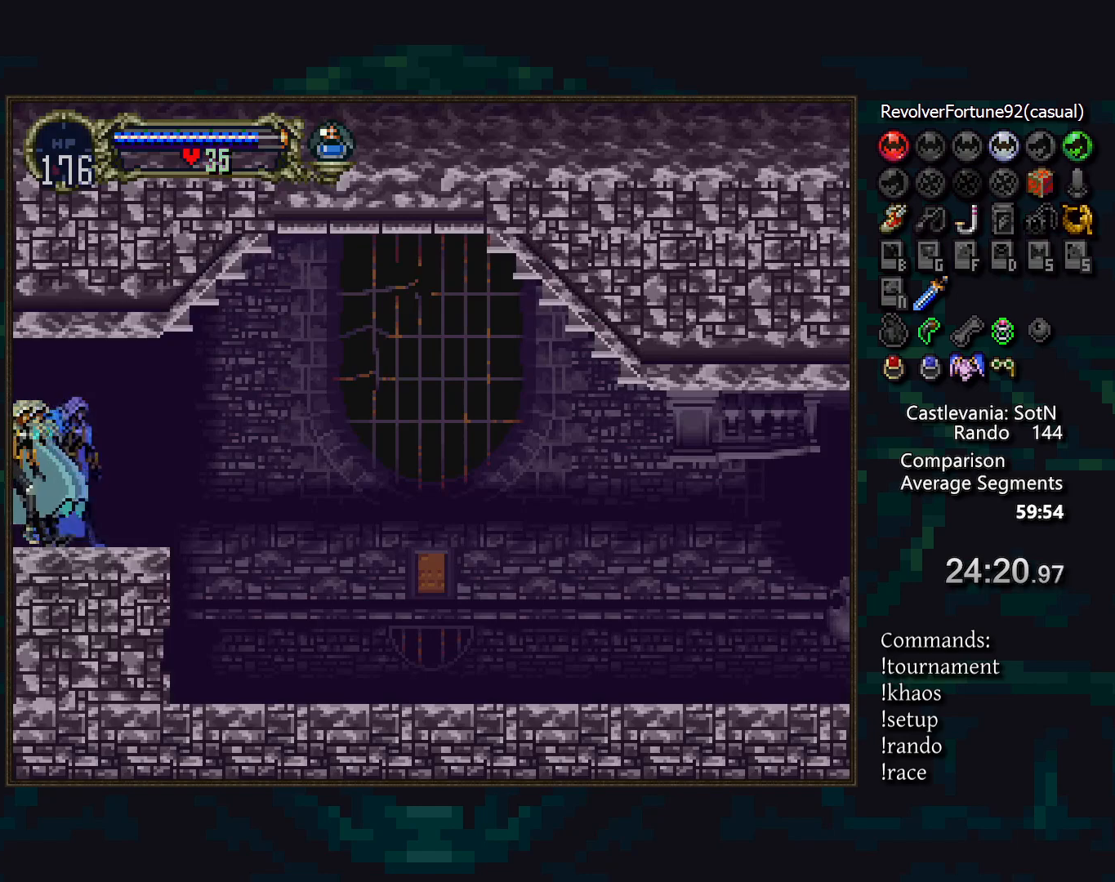
{"buttons": ["TRIANGLE"], "events": [[500, "TRIANGLE", "down"]]}
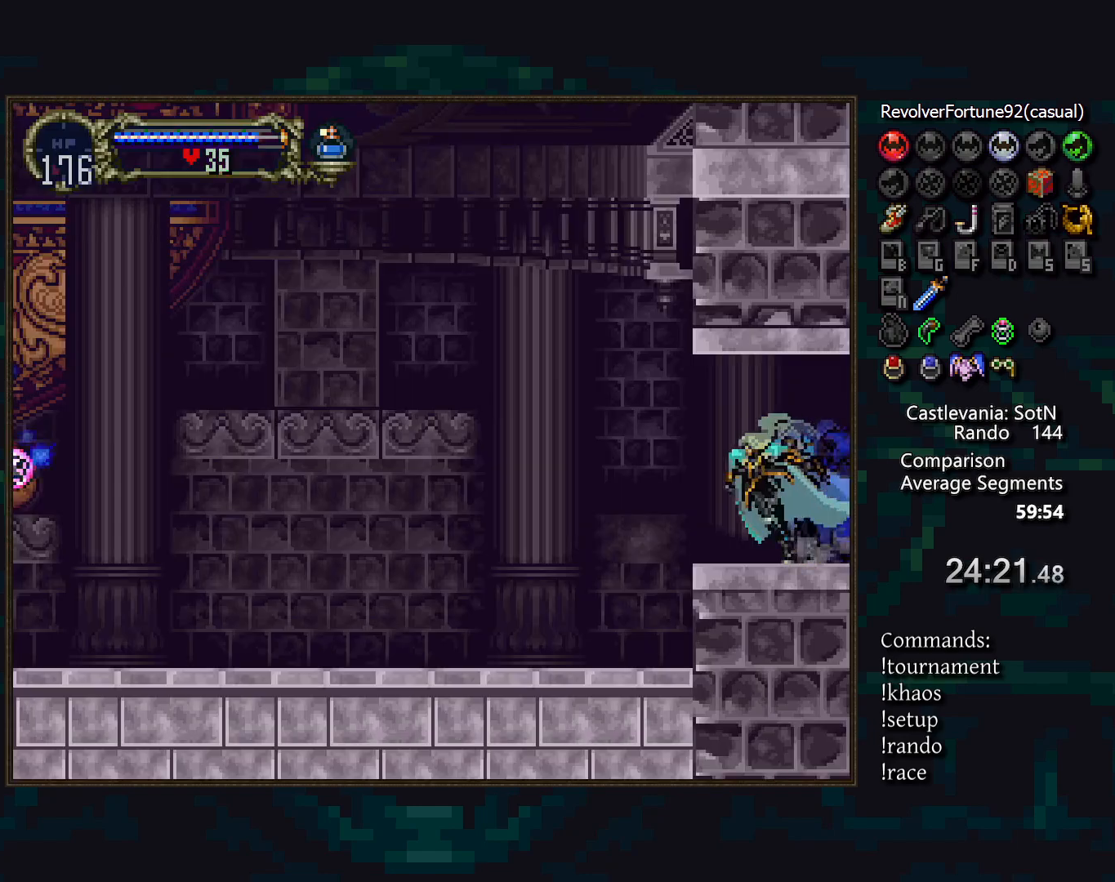
{"buttons": [], "events": [[50, "R1", "down"], [67, "TRIANGLE", "up"], [150, "R1", "up"]]}
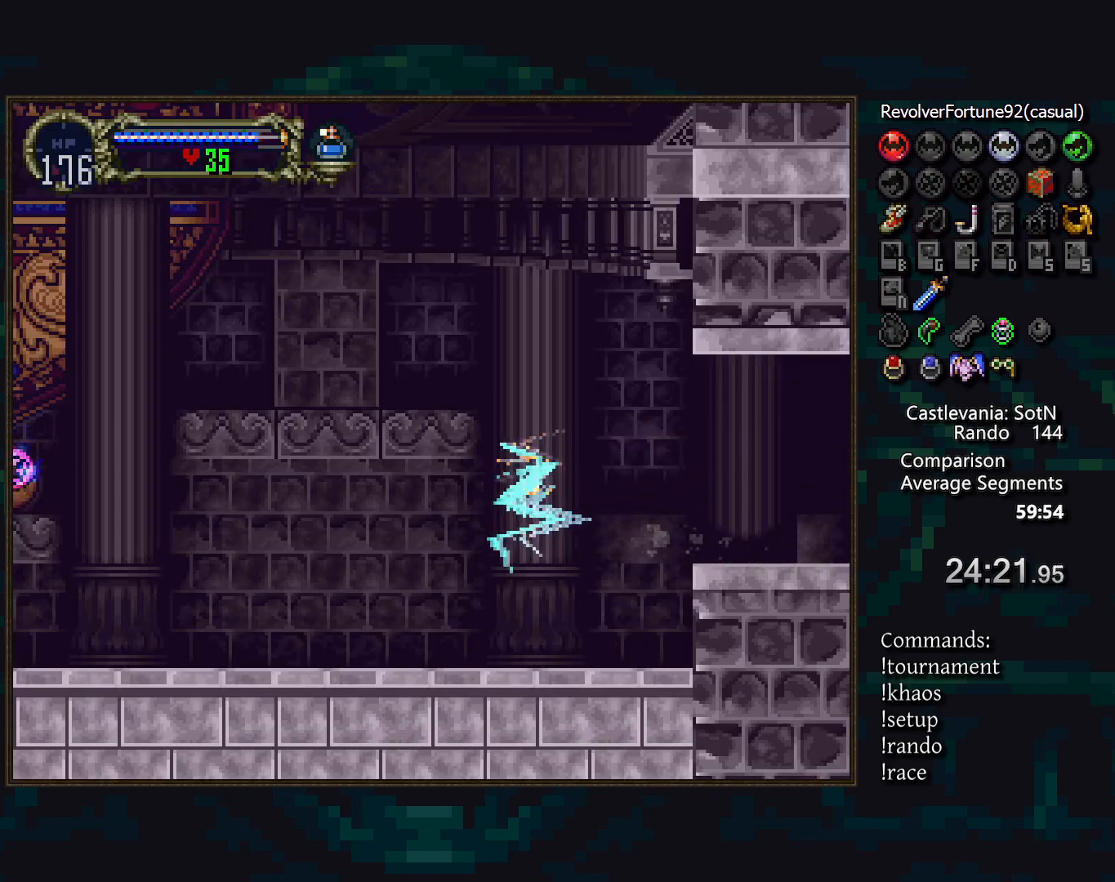
{"buttons": ["CROSS"], "events": [[83, "DPAD_DOWN", "down"], [267, "DPAD_DOWN", "up"], [317, "CROSS", "down"], [383, "DPAD_UP", "down"], [500, "DPAD_UP", "up"]]}
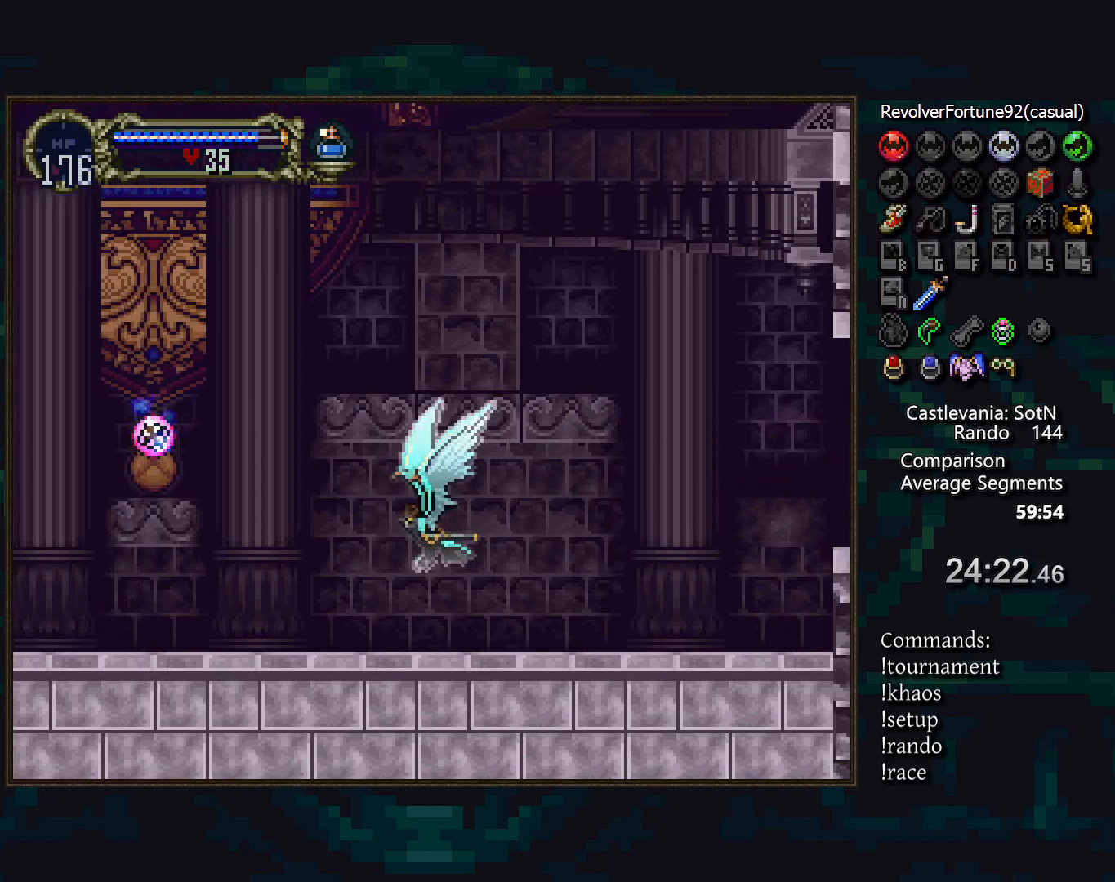
{"buttons": ["DPAD_UP"], "events": [[67, "DPAD_DOWN", "down"], [183, "DPAD_DOWN", "up"], [233, "CROSS", "up"], [350, "DPAD_UP", "down"]]}
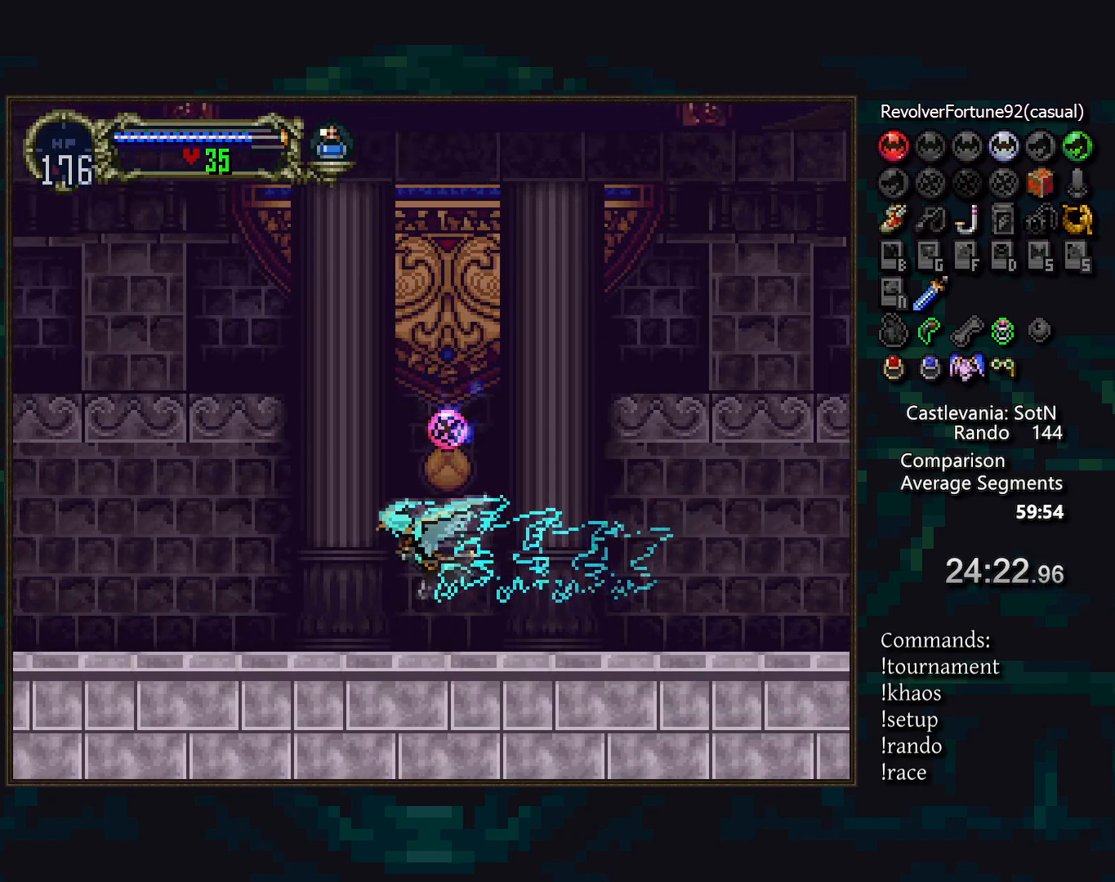
{"buttons": [], "events": [[150, "DPAD_UP", "up"]]}
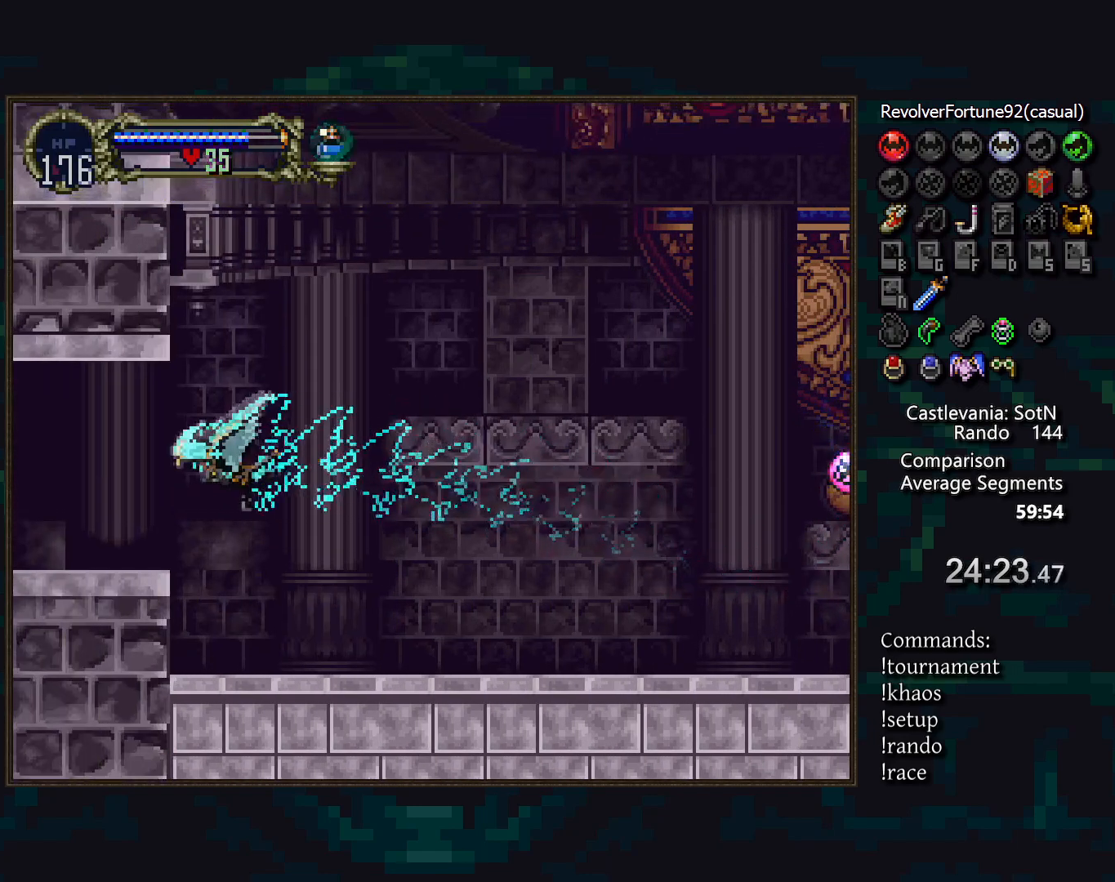
{"buttons": ["DPAD_UP"], "events": [[350, "DPAD_UP", "down"]]}
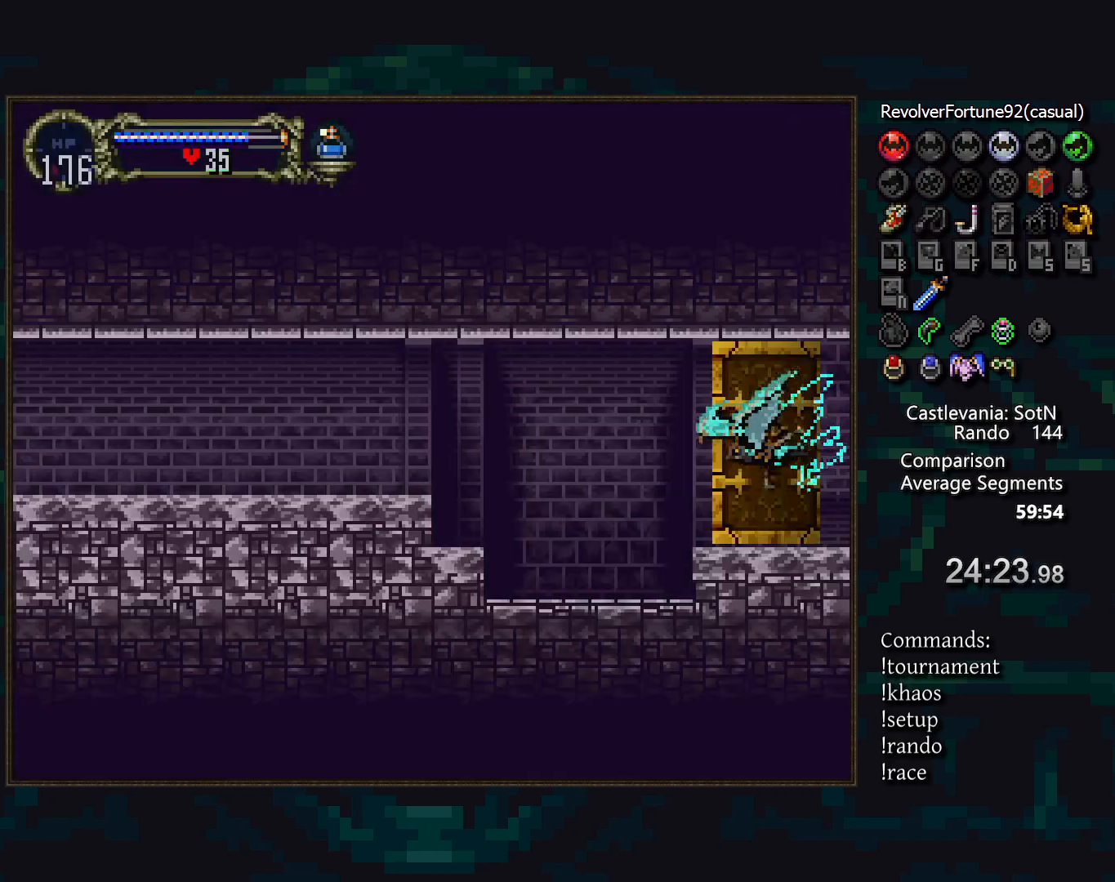
{"buttons": [], "events": [[417, "DPAD_UP", "up"]]}
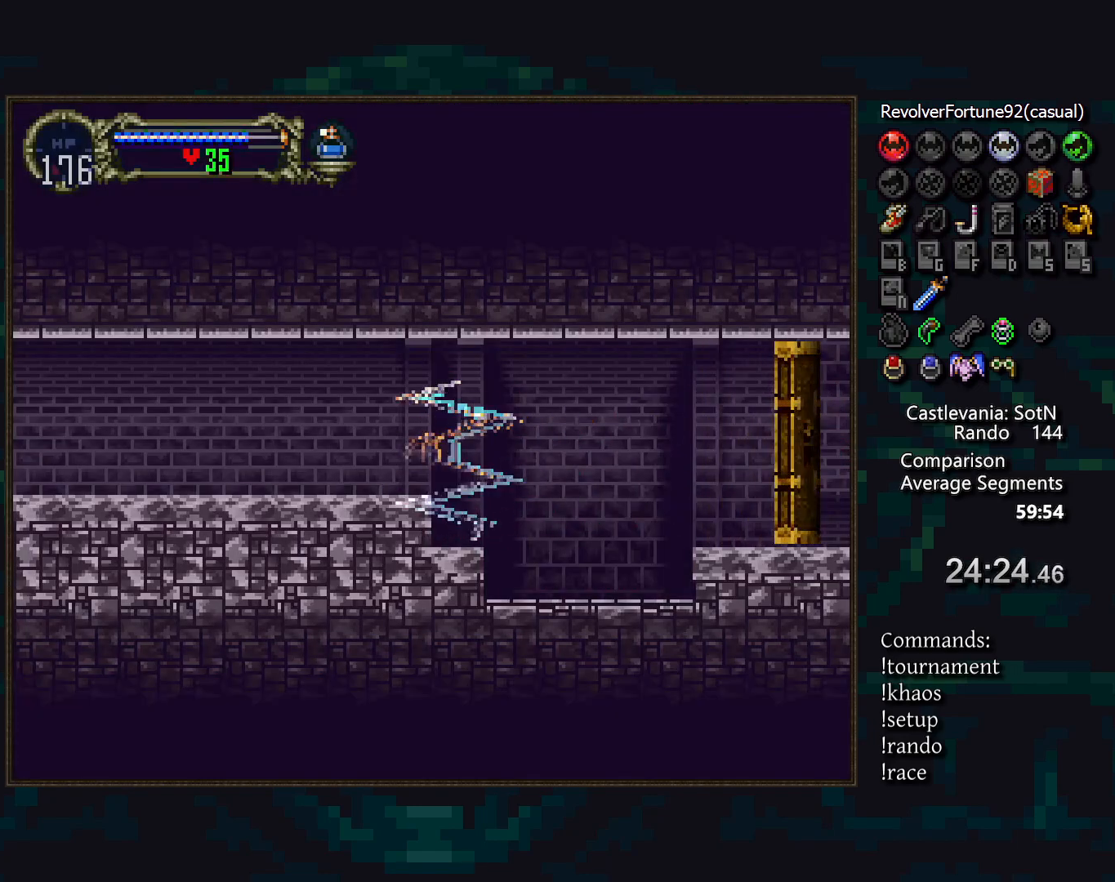
{"buttons": [], "events": []}
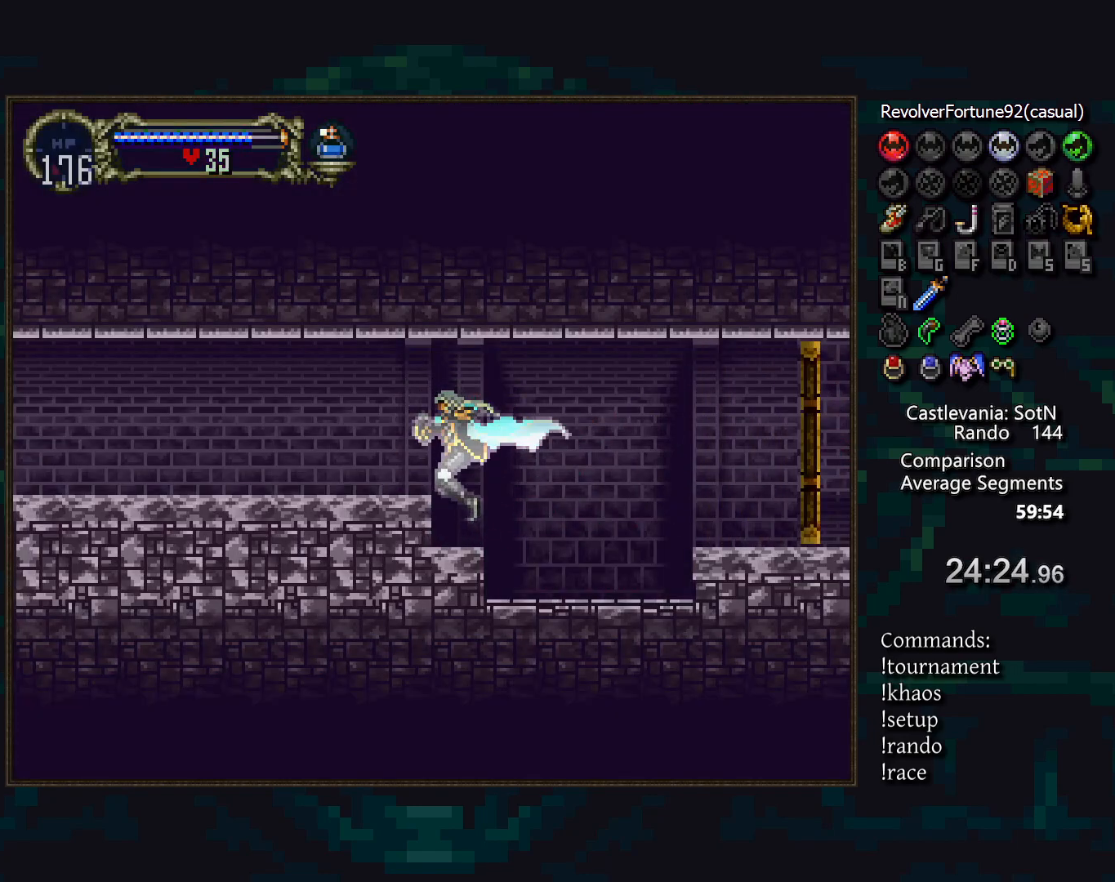
{"buttons": [], "events": [[150, "TRIANGLE", "down"], [167, "R1", "down"], [200, "TRIANGLE", "up"], [250, "R1", "up"]]}